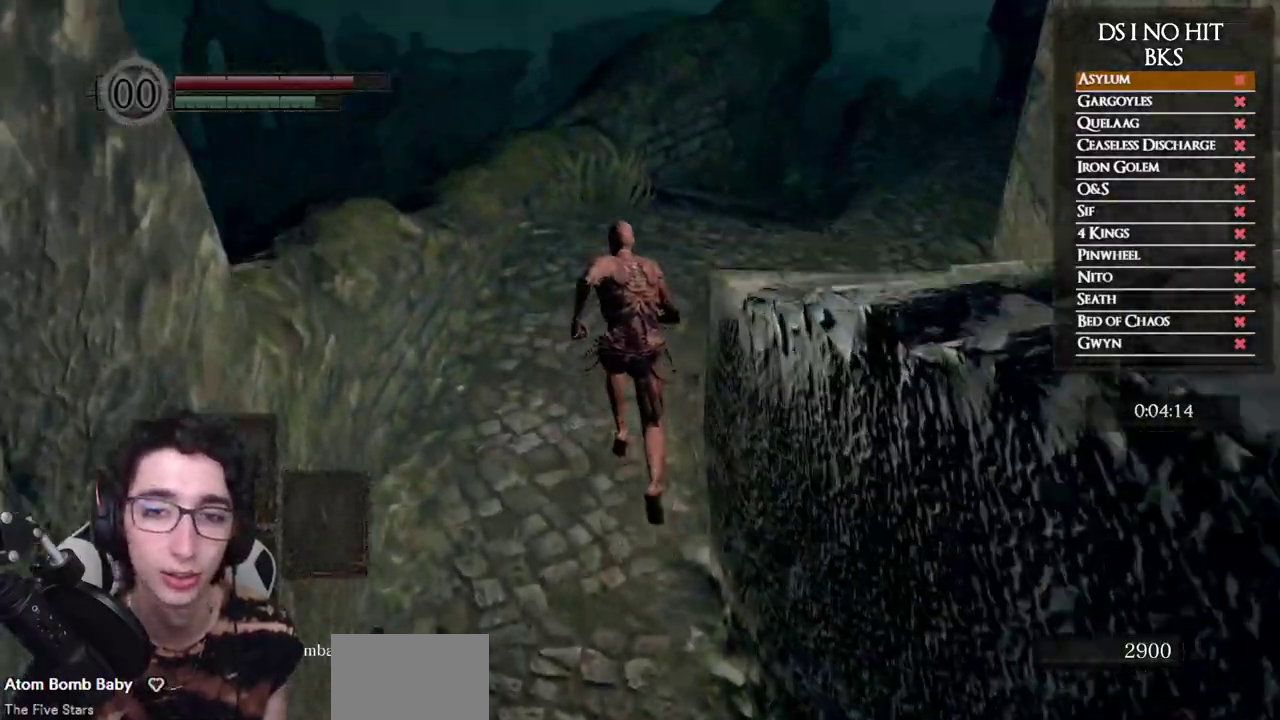
Gameplay with a controller (Xbox layout); each line is a JSON object with the inputs held at the frame after it. "events" lists button and stick changes between this image and that frame as [ms after this image, input, new state], when the widget could be followed in between.
{"buttons": ["B"], "left_stick": "up-right", "right_stick": "center", "events": [[183, "right_stick", "center"], [367, "left_stick", "up-right"]]}
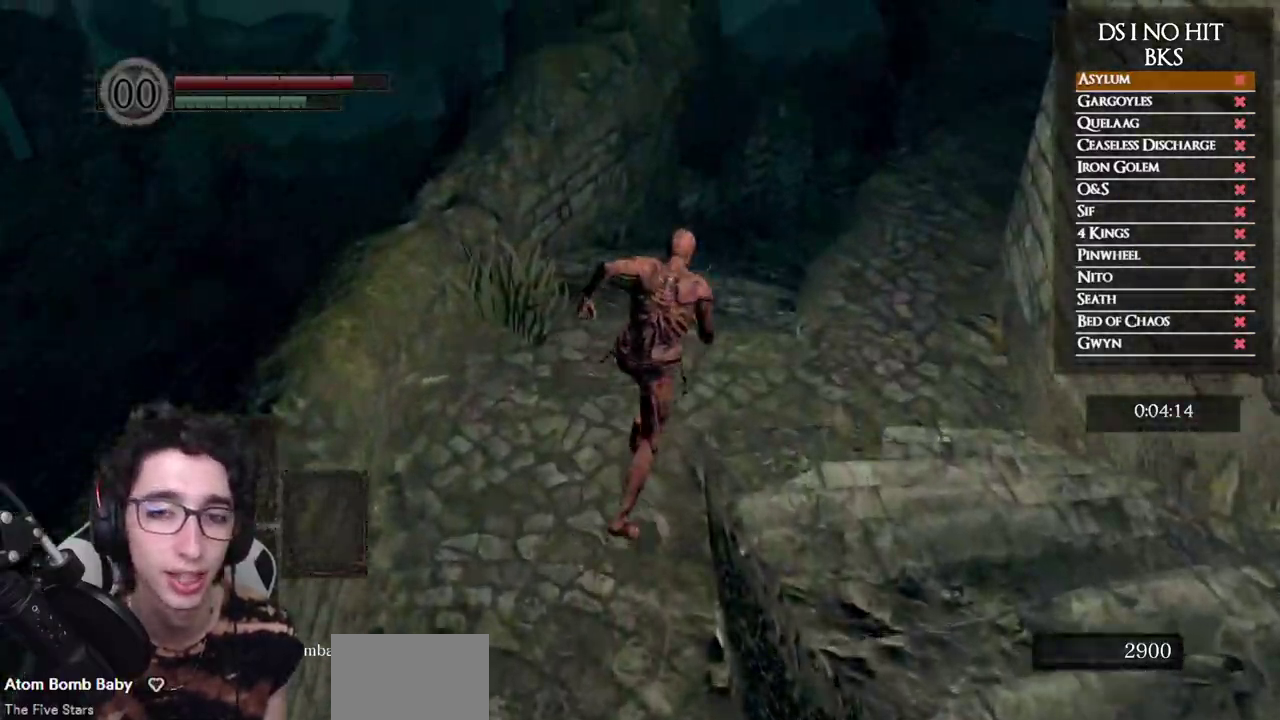
{"buttons": ["B"], "left_stick": "up-right", "right_stick": "down", "events": [[450, "right_stick", "down"]]}
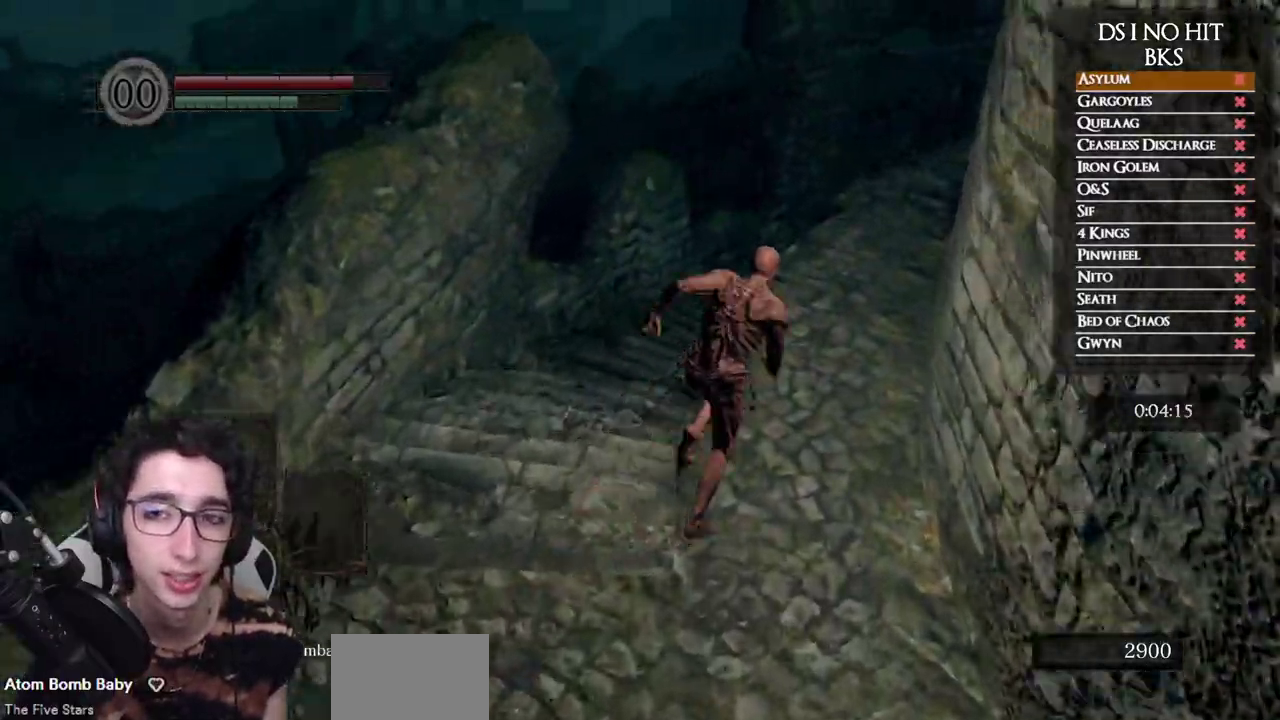
{"buttons": ["B"], "left_stick": "up", "right_stick": "center", "events": [[50, "right_stick", "center"], [283, "left_stick", "up"]]}
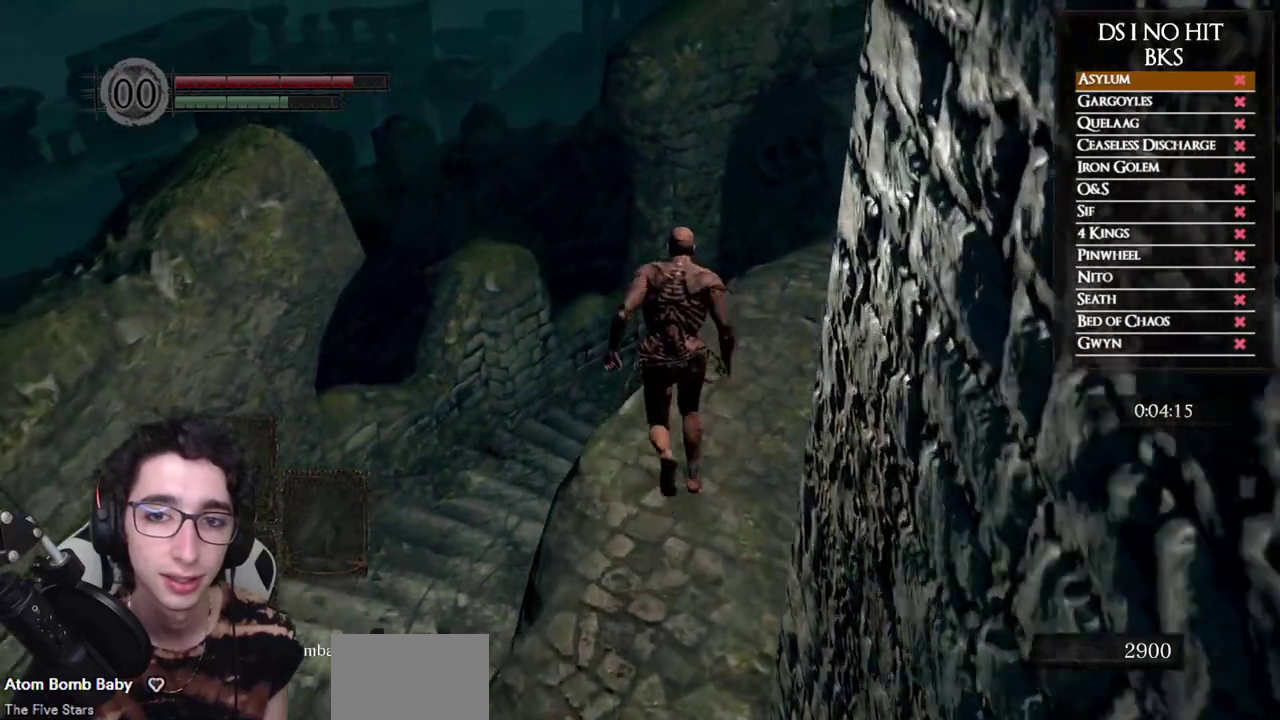
{"buttons": ["B"], "left_stick": "up-left", "right_stick": "center", "events": [[333, "left_stick", "up-left"]]}
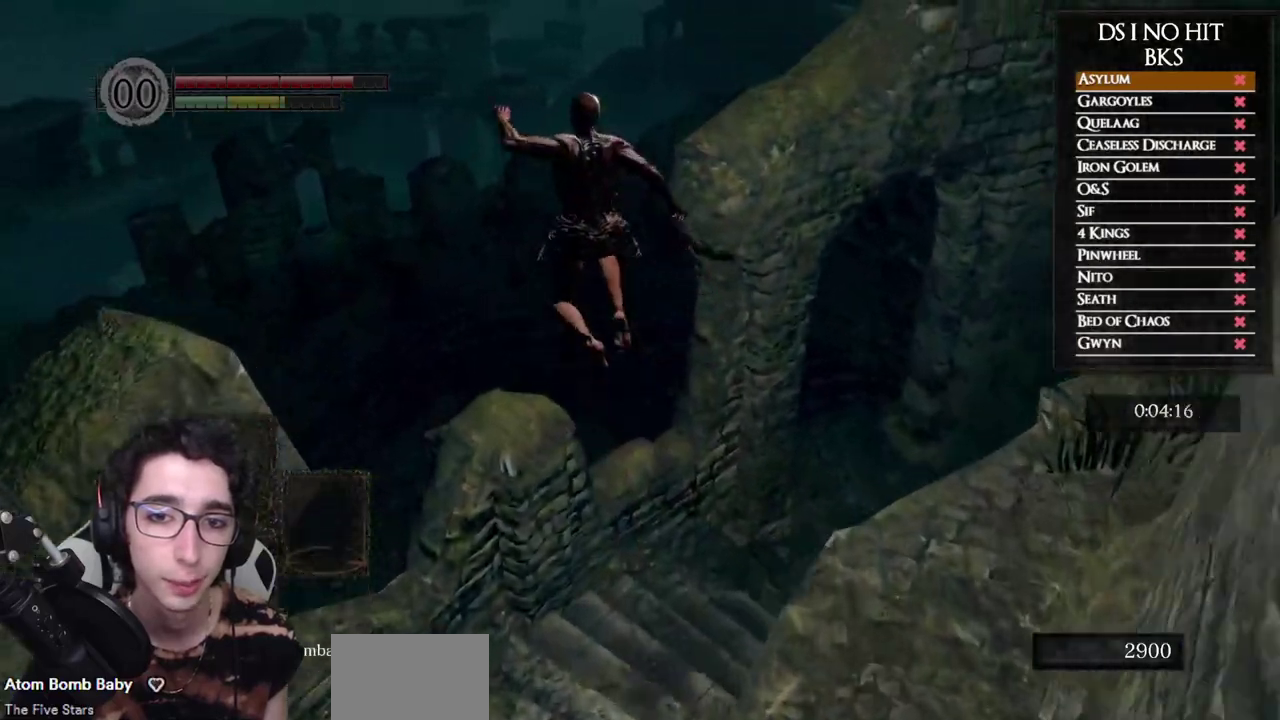
{"buttons": [], "left_stick": "up", "right_stick": "center", "events": [[183, "left_stick", "center"], [317, "B", "up"], [450, "left_stick", "up"]]}
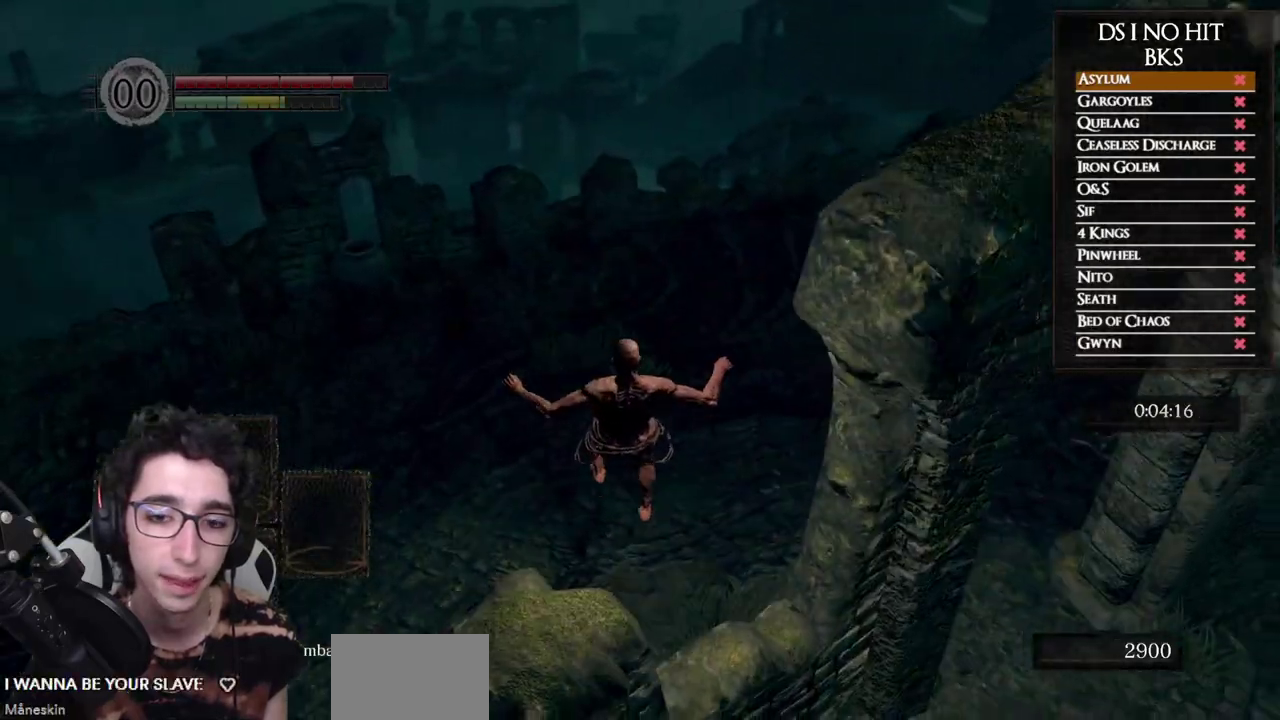
{"buttons": [], "left_stick": "up", "right_stick": "center", "events": []}
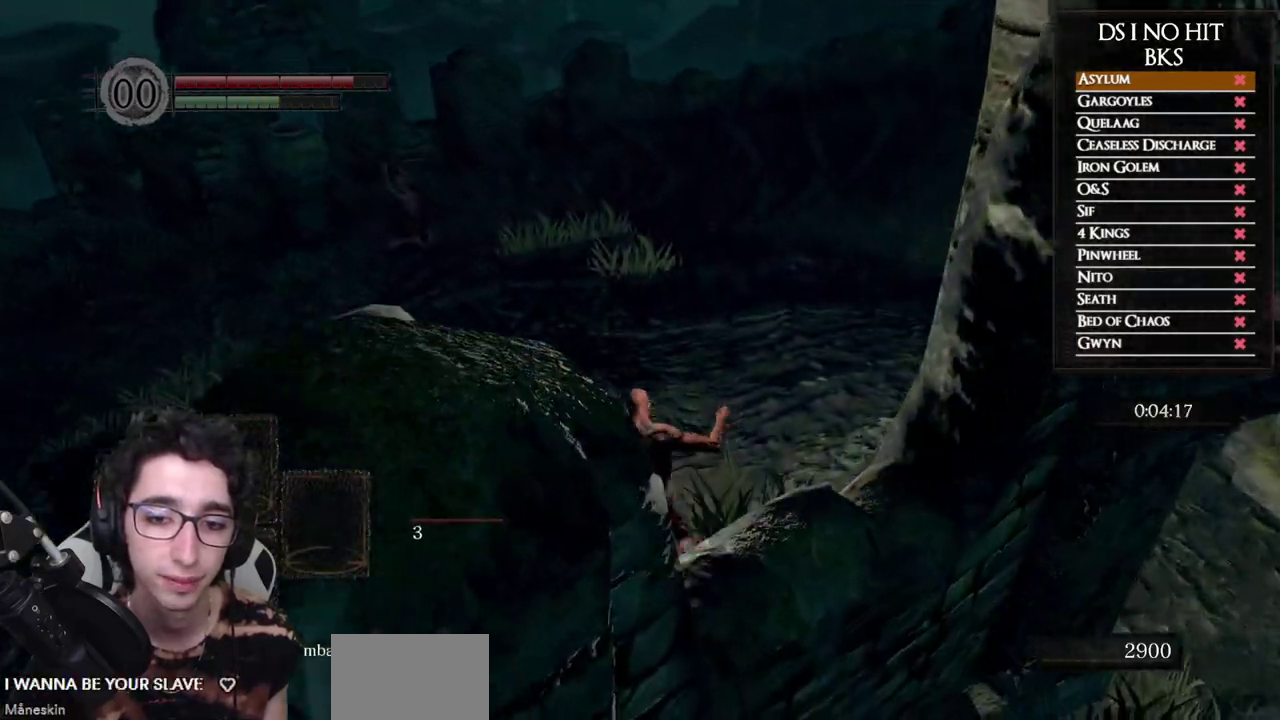
{"buttons": [], "left_stick": "up", "right_stick": "center", "events": [[67, "right_stick", "up-right"], [500, "right_stick", "center"]]}
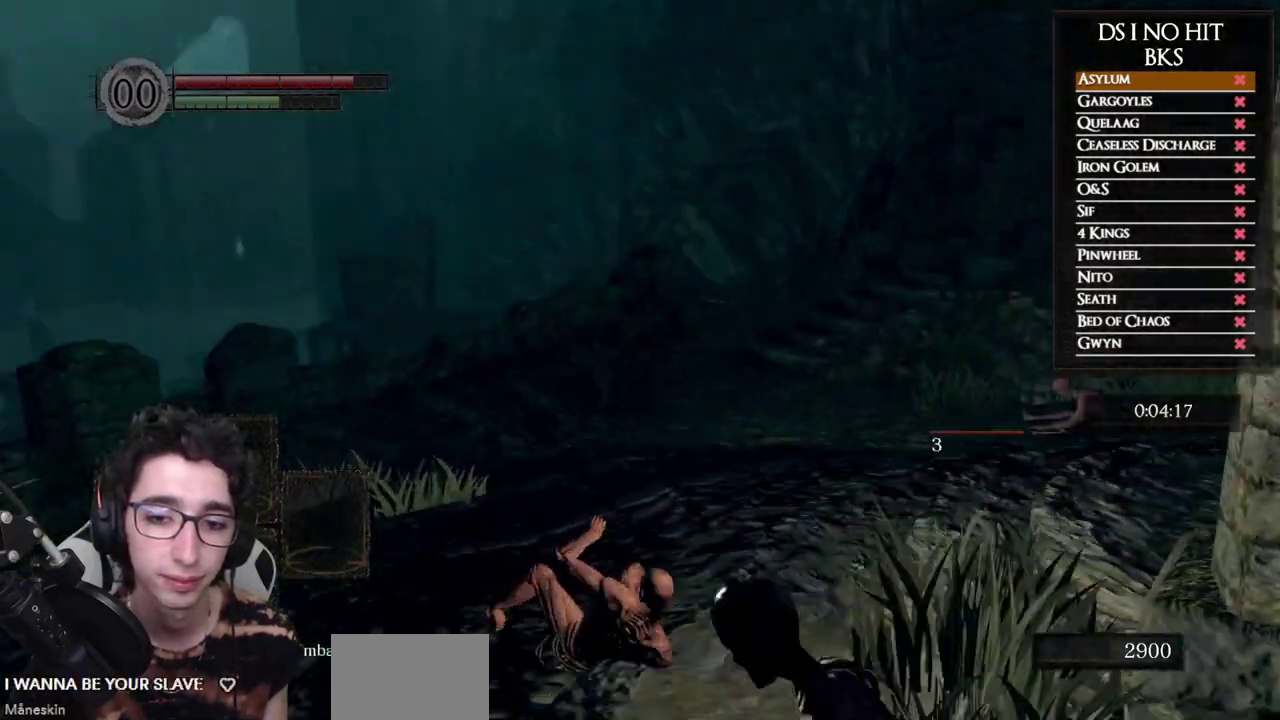
{"buttons": ["B"], "left_stick": "up", "right_stick": "center", "events": [[83, "B", "down"]]}
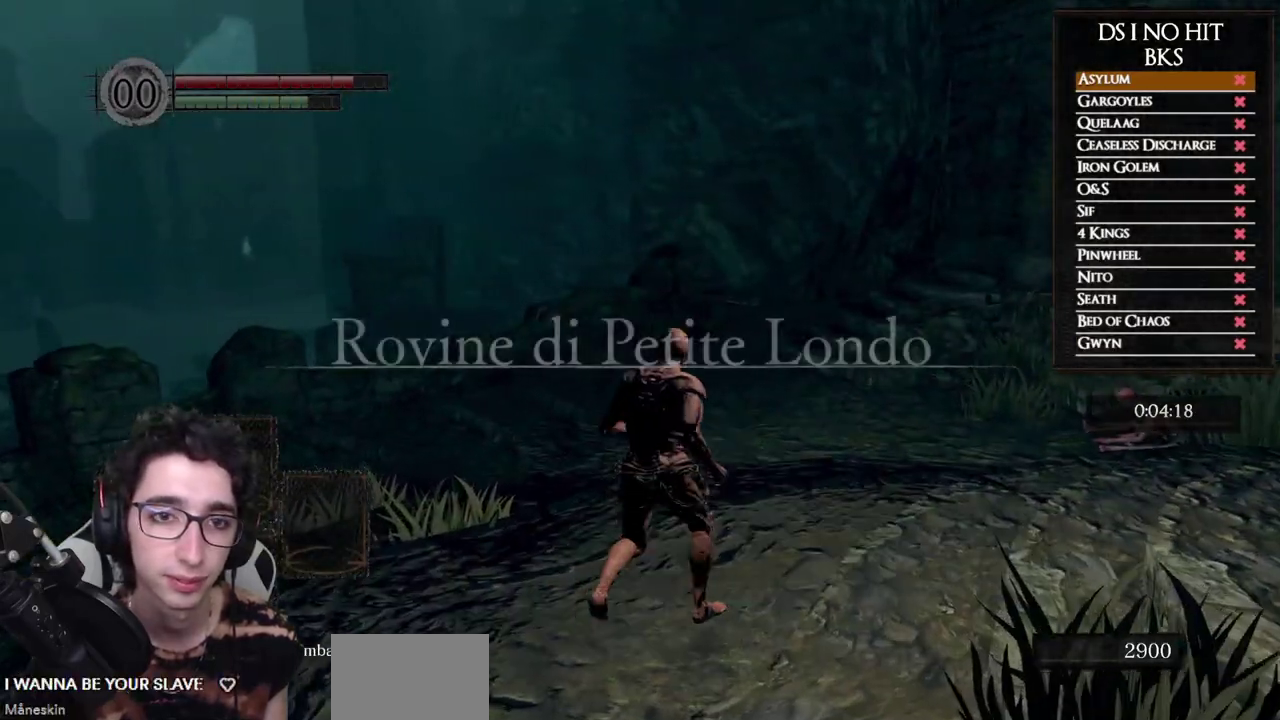
{"buttons": ["B"], "left_stick": "up", "right_stick": "center", "events": []}
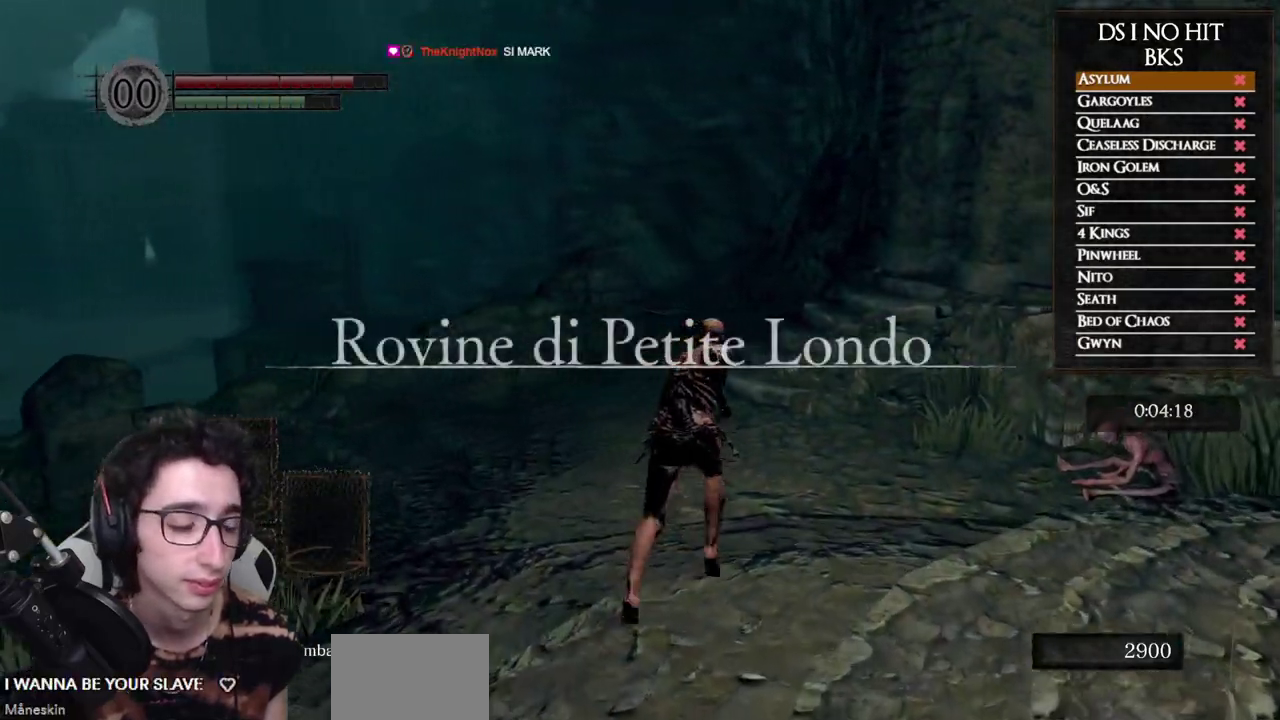
{"buttons": ["B"], "left_stick": "up", "right_stick": "center", "events": []}
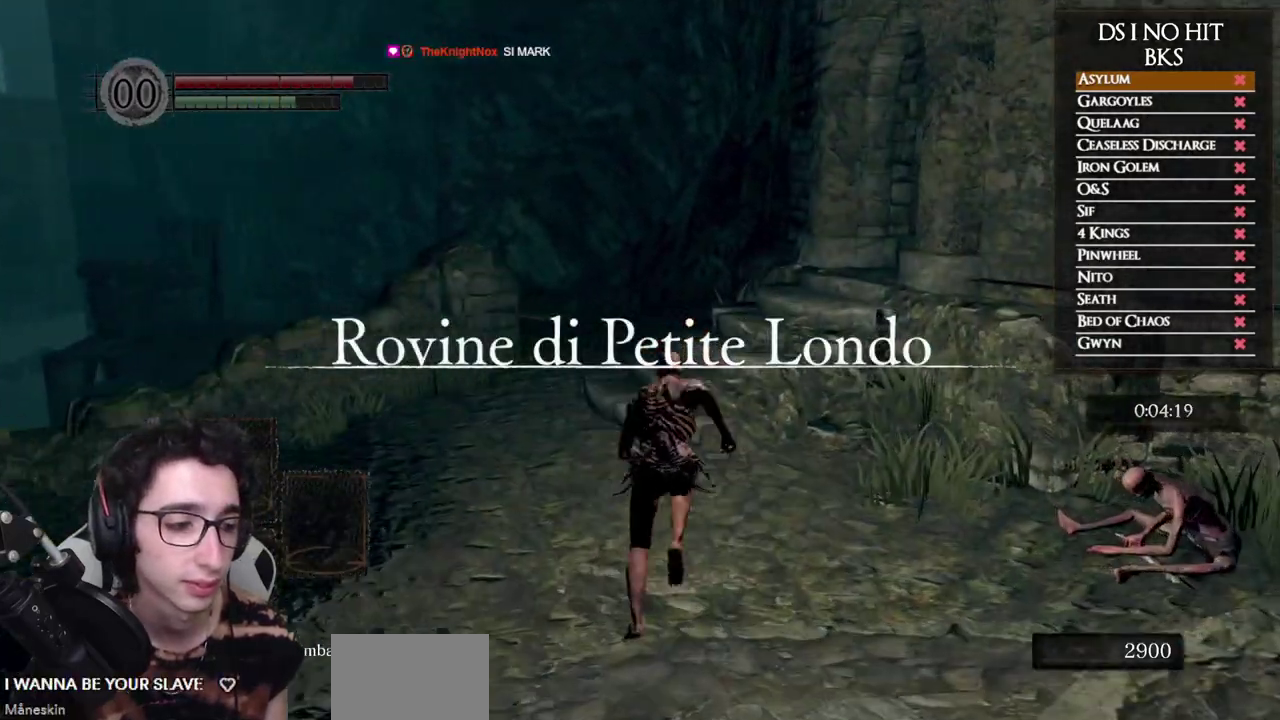
{"buttons": ["B"], "left_stick": "up", "right_stick": "center", "events": []}
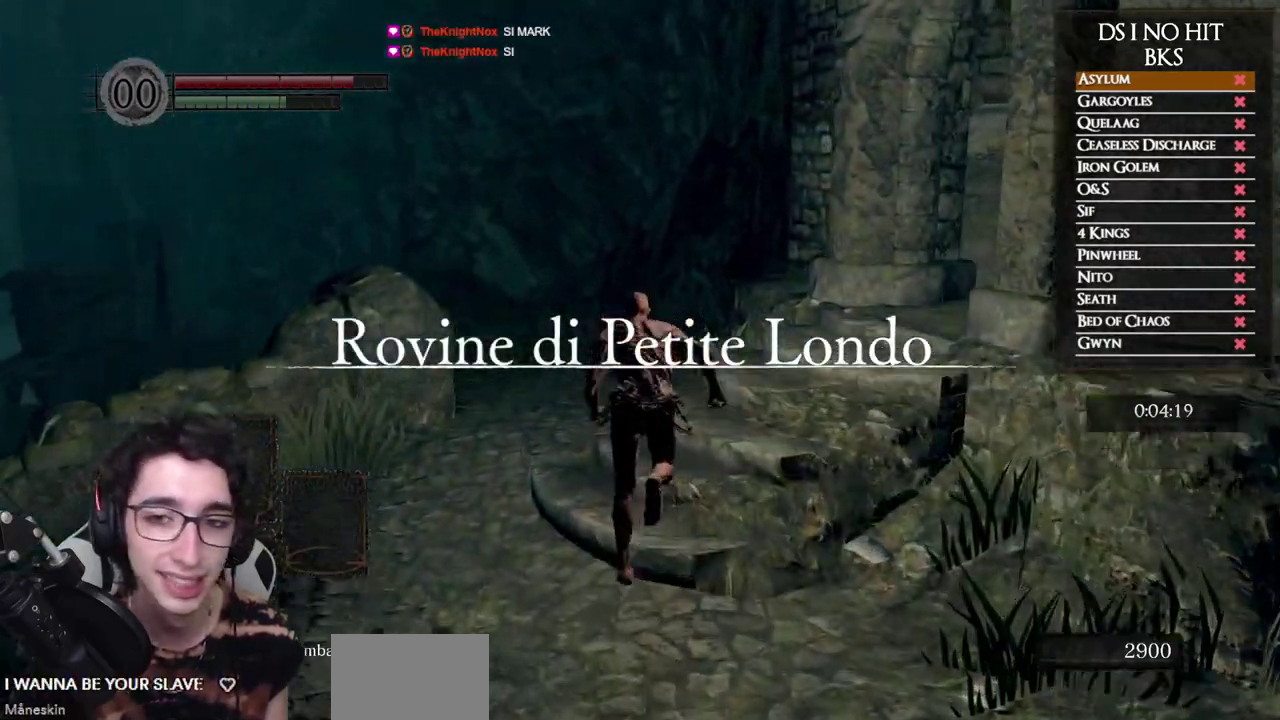
{"buttons": ["B"], "left_stick": "up-right", "right_stick": "center", "events": [[100, "left_stick", "up-right"]]}
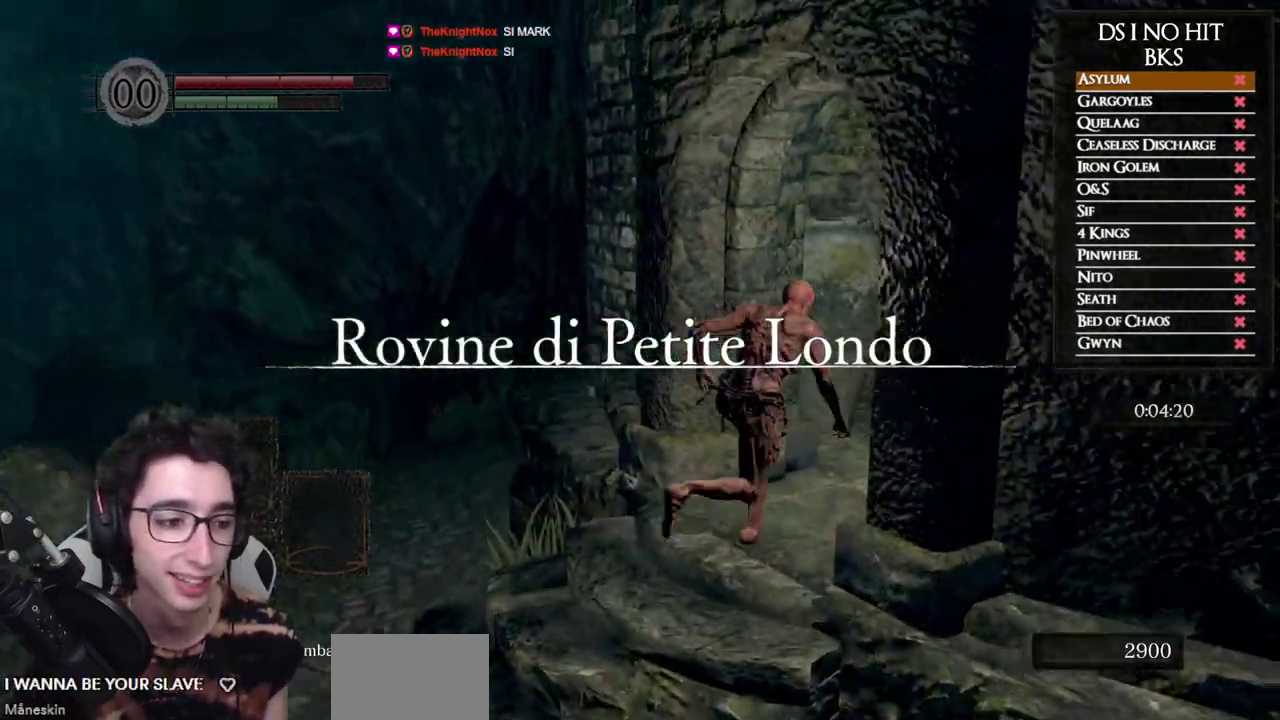
{"buttons": ["B"], "left_stick": "right", "right_stick": "center", "events": [[167, "left_stick", "right"]]}
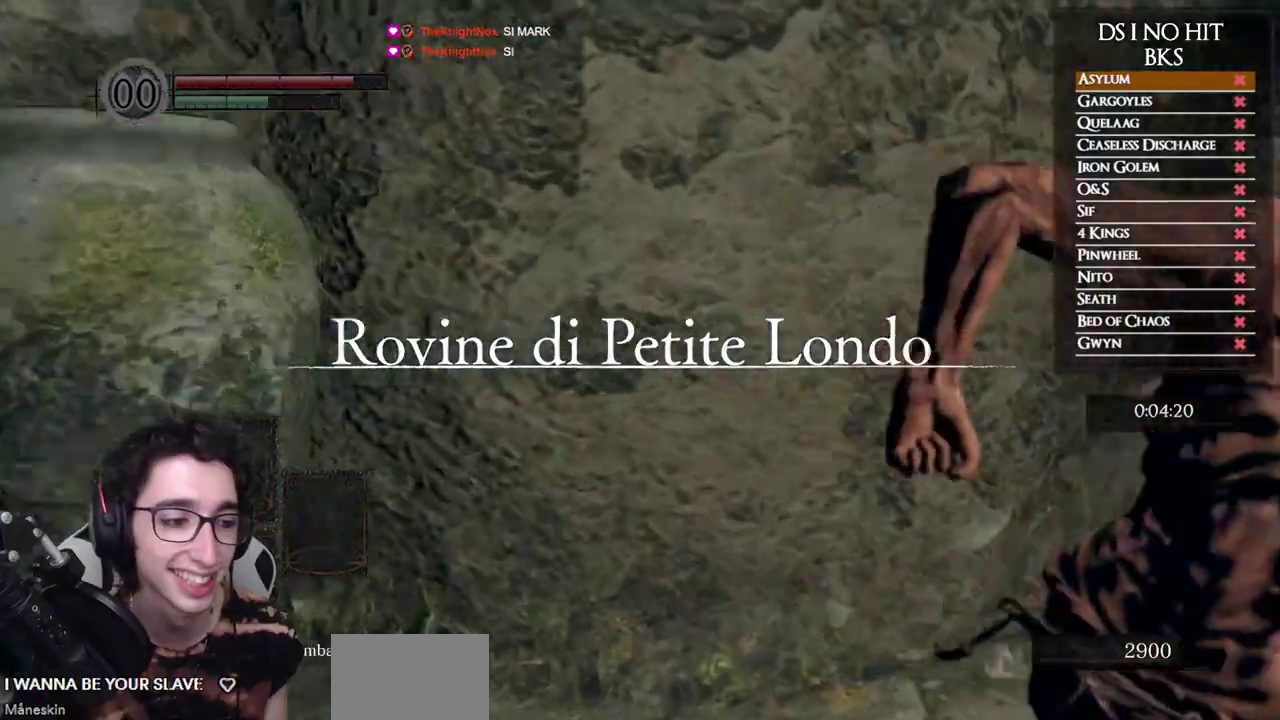
{"buttons": ["B"], "left_stick": "up", "right_stick": "center", "events": [[100, "left_stick", "up-right"], [400, "left_stick", "up"]]}
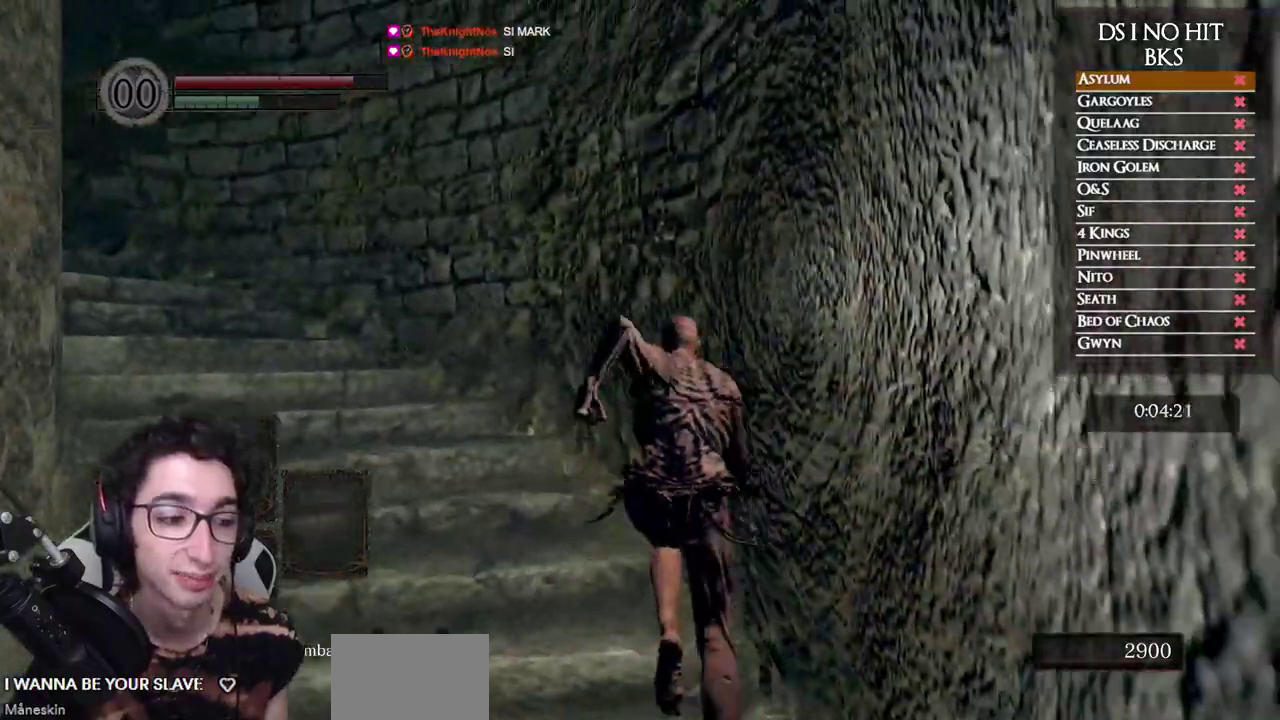
{"buttons": ["B"], "left_stick": "up-left", "right_stick": "center", "events": [[233, "left_stick", "up-left"]]}
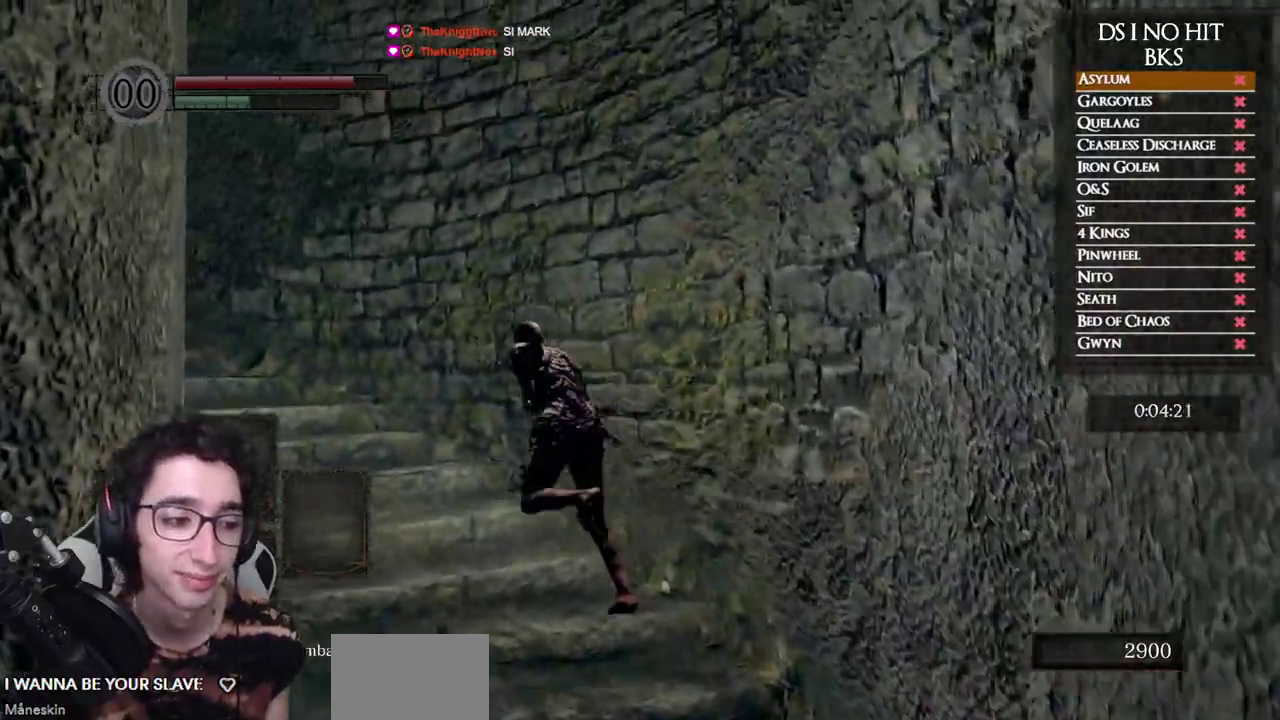
{"buttons": ["B"], "left_stick": "up-left", "right_stick": "down-left", "events": [[433, "right_stick", "down-left"]]}
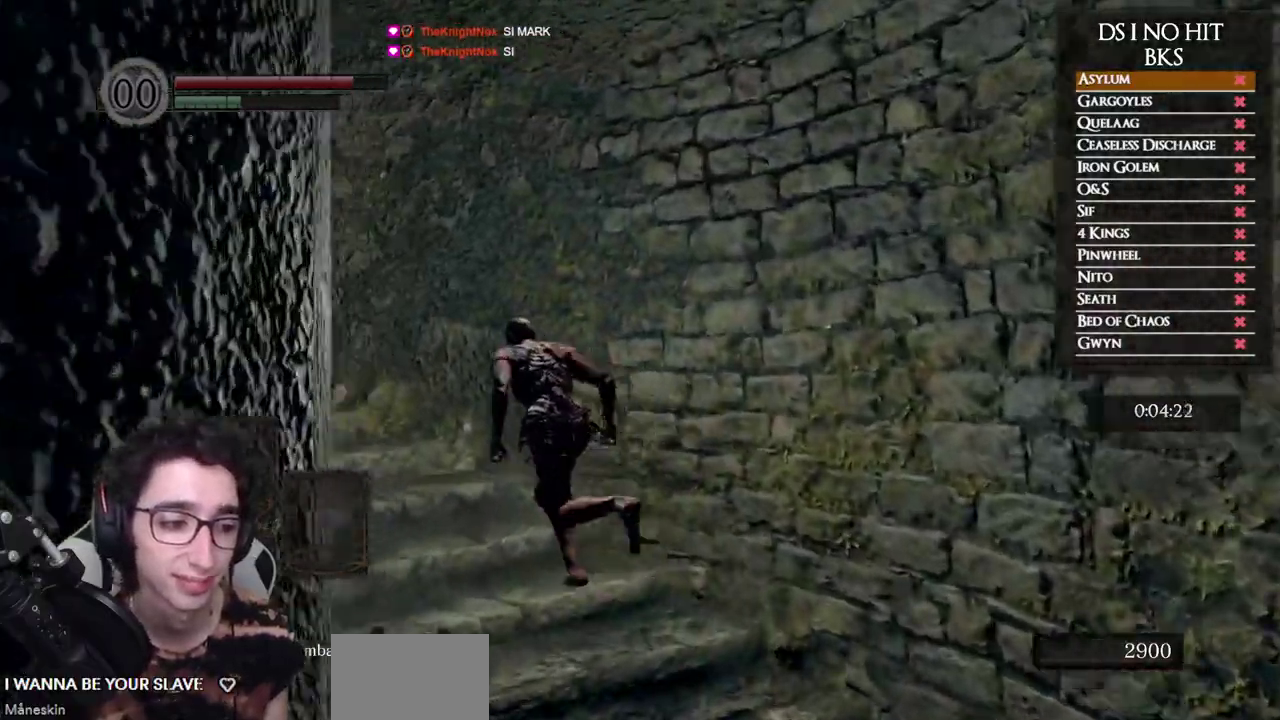
{"buttons": ["B"], "left_stick": "up-left", "right_stick": "down-left", "events": [[117, "right_stick", "center"], [283, "right_stick", "down"], [383, "right_stick", "down-left"]]}
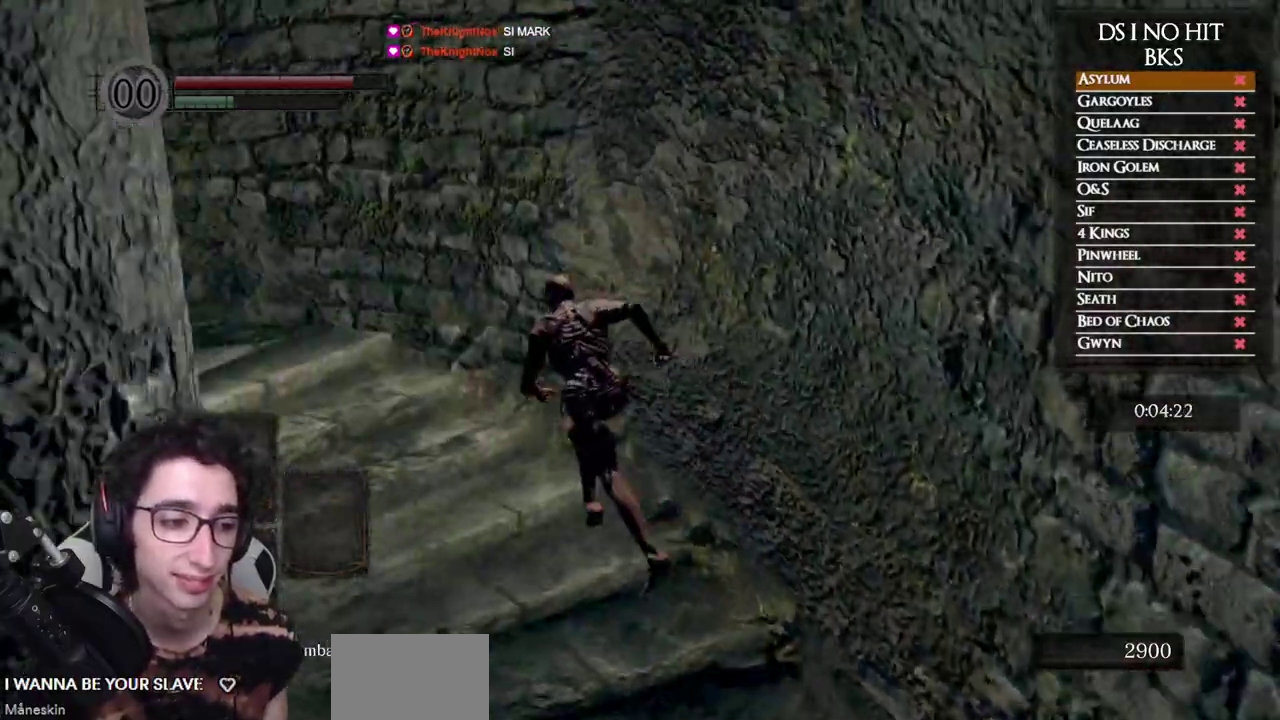
{"buttons": ["B"], "left_stick": "up-left", "right_stick": "center", "events": [[233, "right_stick", "center"]]}
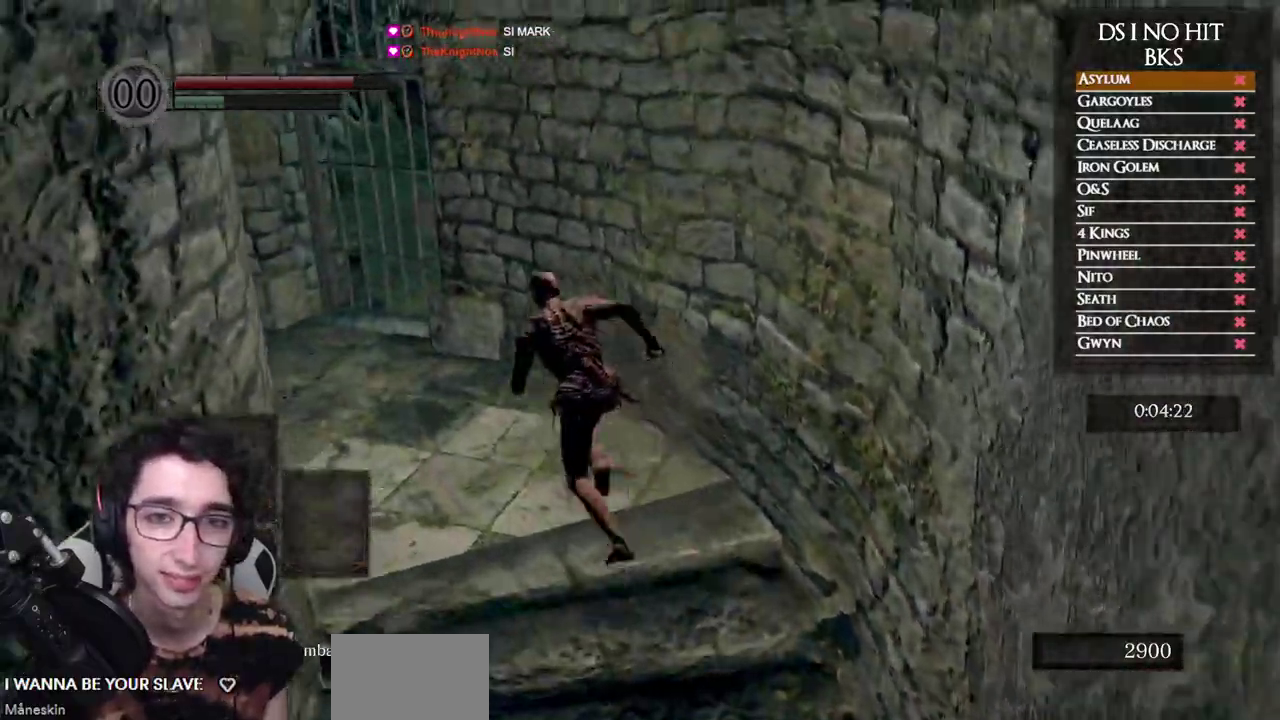
{"buttons": [], "left_stick": "up", "right_stick": "center", "events": [[400, "left_stick", "up"], [483, "B", "up"]]}
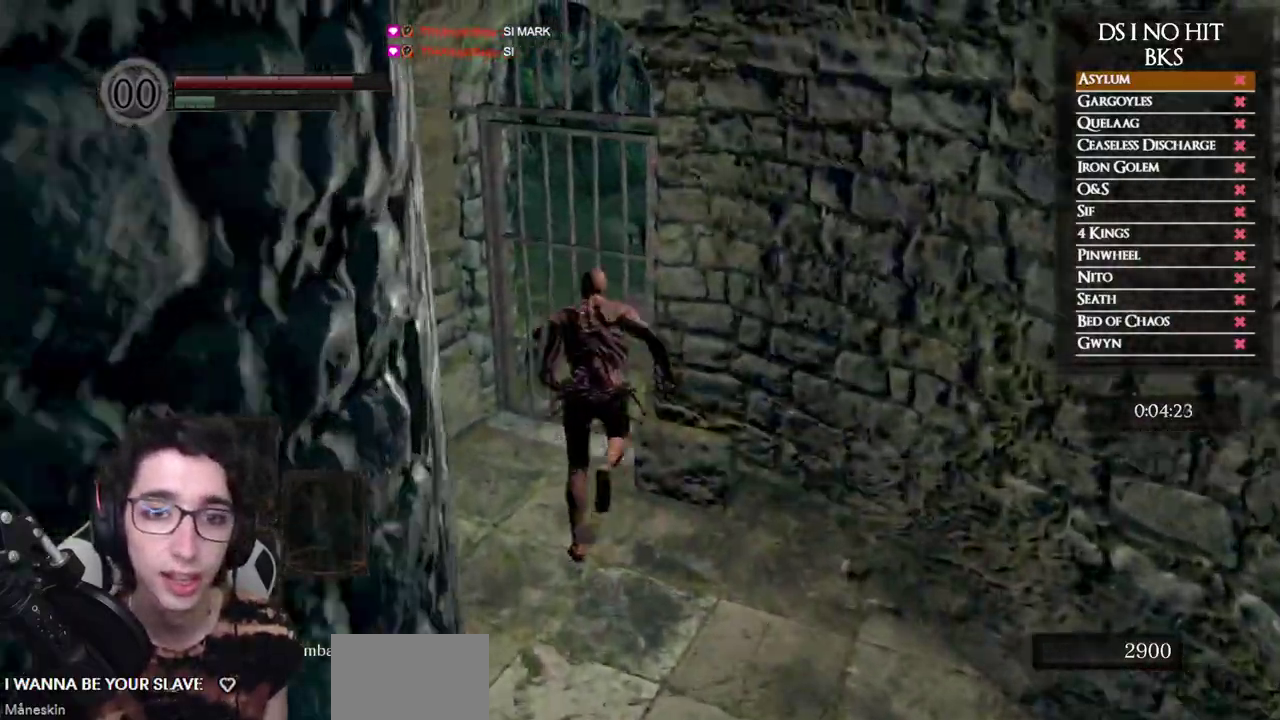
{"buttons": [], "left_stick": "center", "right_stick": "center", "events": [[117, "A", "down"], [183, "A", "up"], [267, "A", "down"], [333, "A", "up"], [400, "A", "down"], [417, "left_stick", "center"], [500, "A", "up"]]}
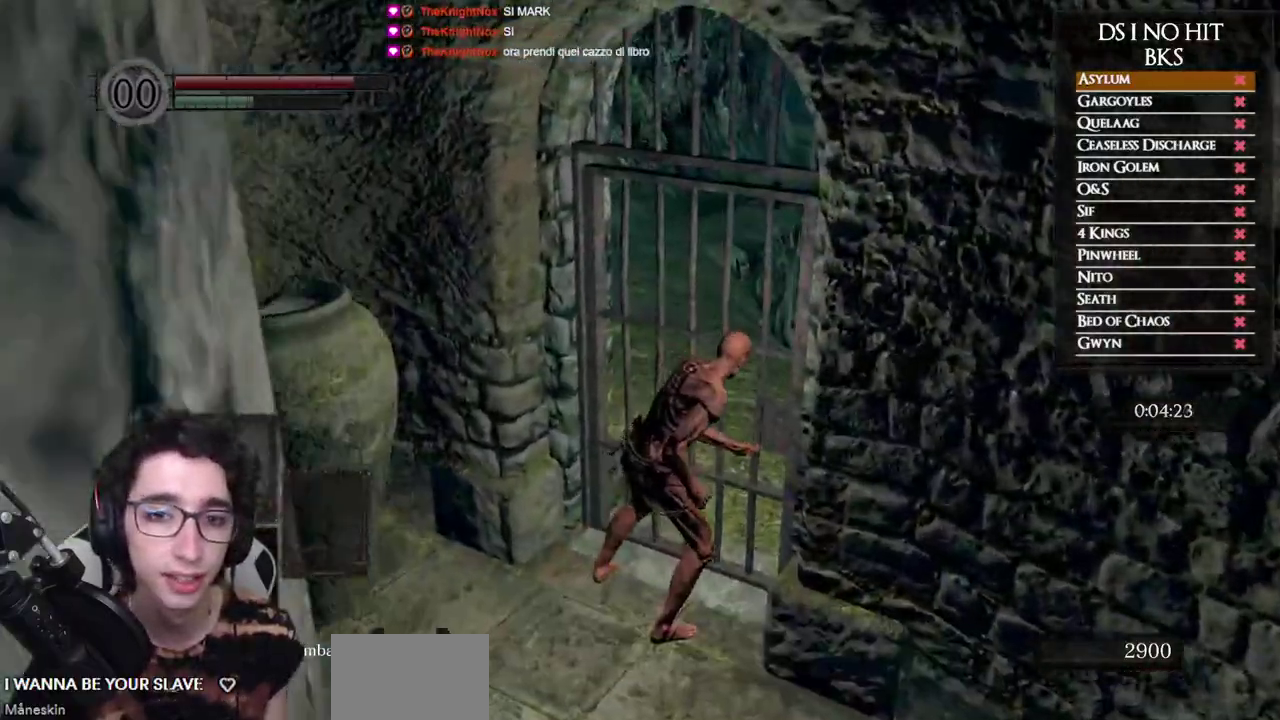
{"buttons": [], "left_stick": "up", "right_stick": "center", "events": [[67, "A", "down"], [117, "A", "up"], [183, "left_stick", "up"], [367, "right_stick", "left"], [500, "right_stick", "center"]]}
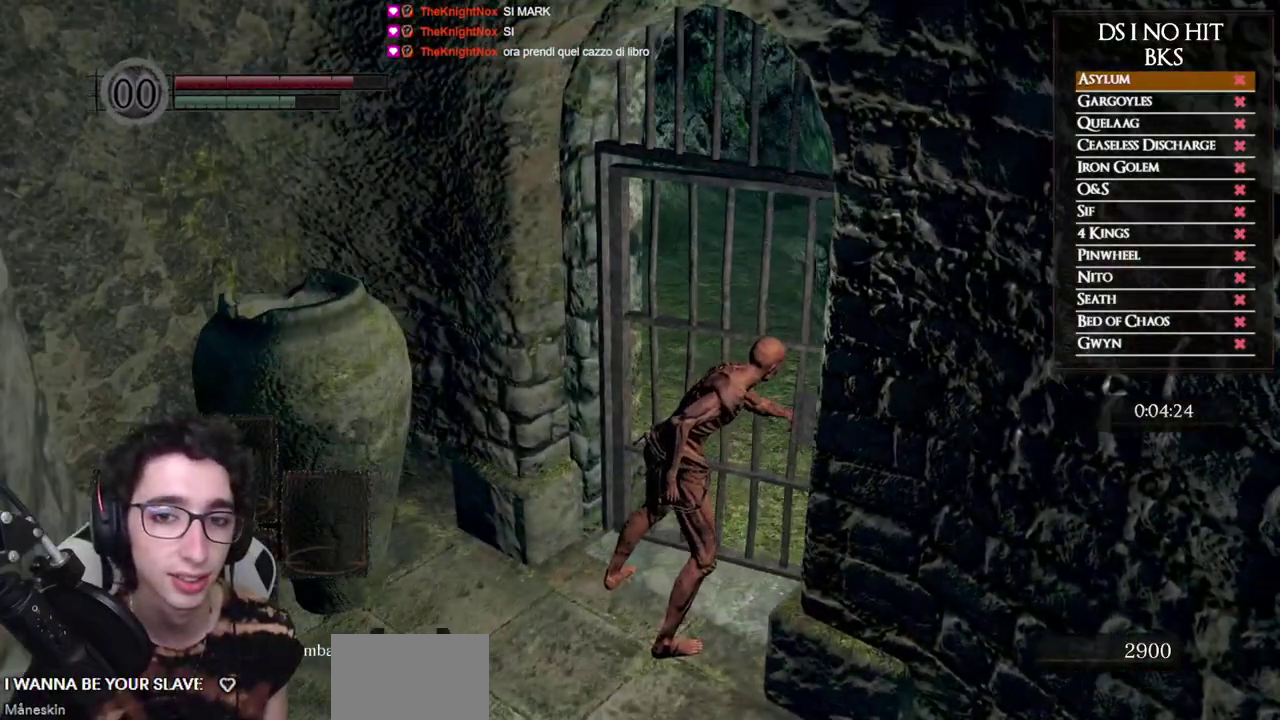
{"buttons": ["B"], "left_stick": "up", "right_stick": "center", "events": [[317, "B", "down"]]}
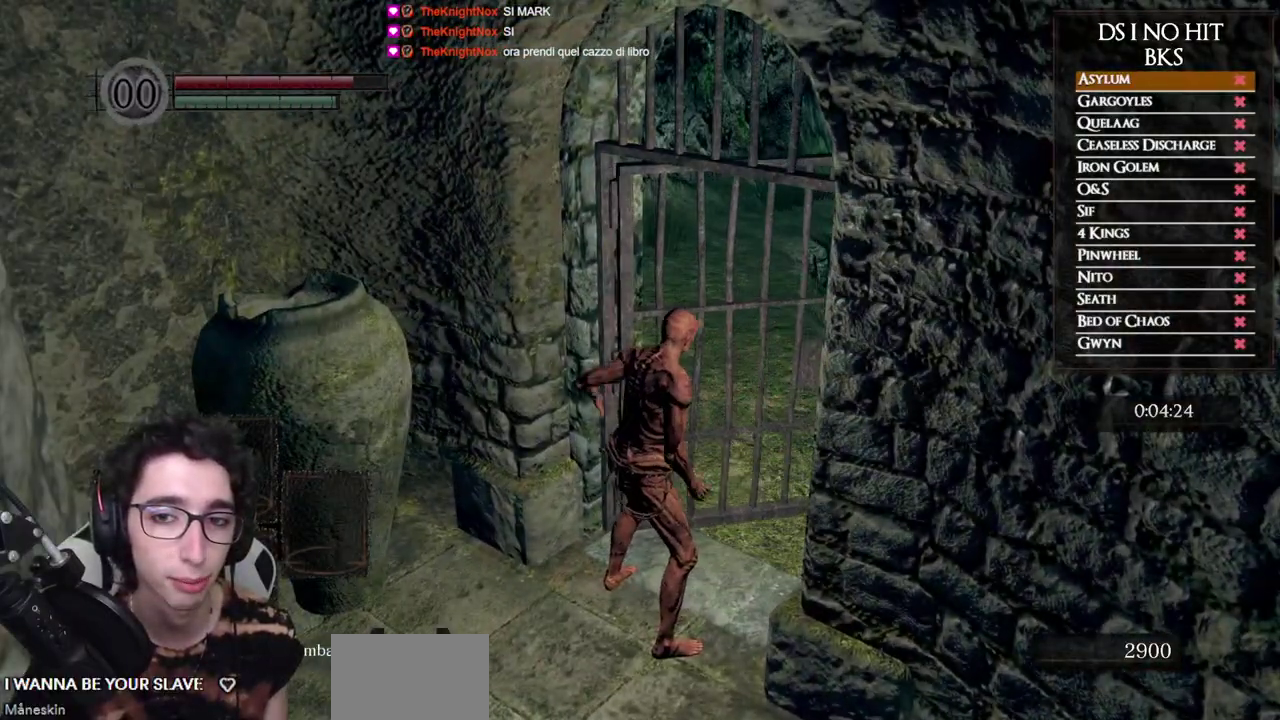
{"buttons": ["B"], "left_stick": "up-right", "right_stick": "down-left", "events": [[50, "left_stick", "up-right"], [483, "right_stick", "down-left"]]}
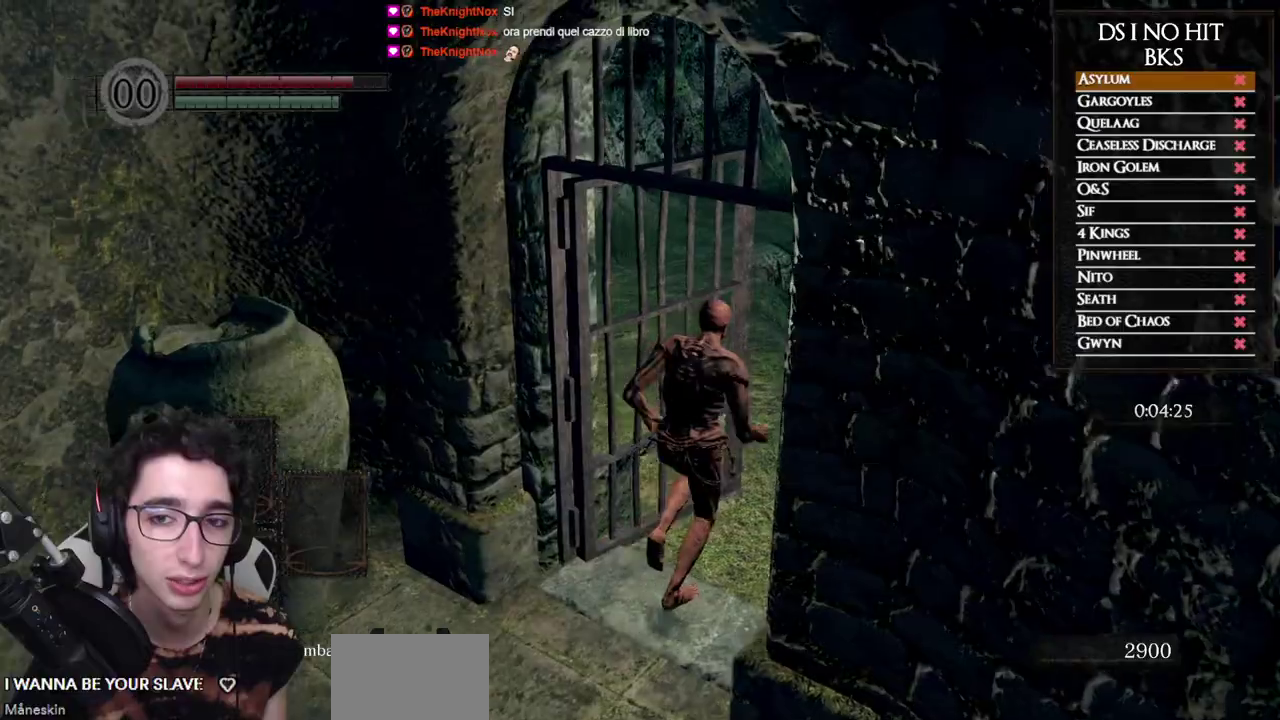
{"buttons": ["B"], "left_stick": "up-left", "right_stick": "down-left", "events": [[250, "left_stick", "up"], [433, "left_stick", "up-left"]]}